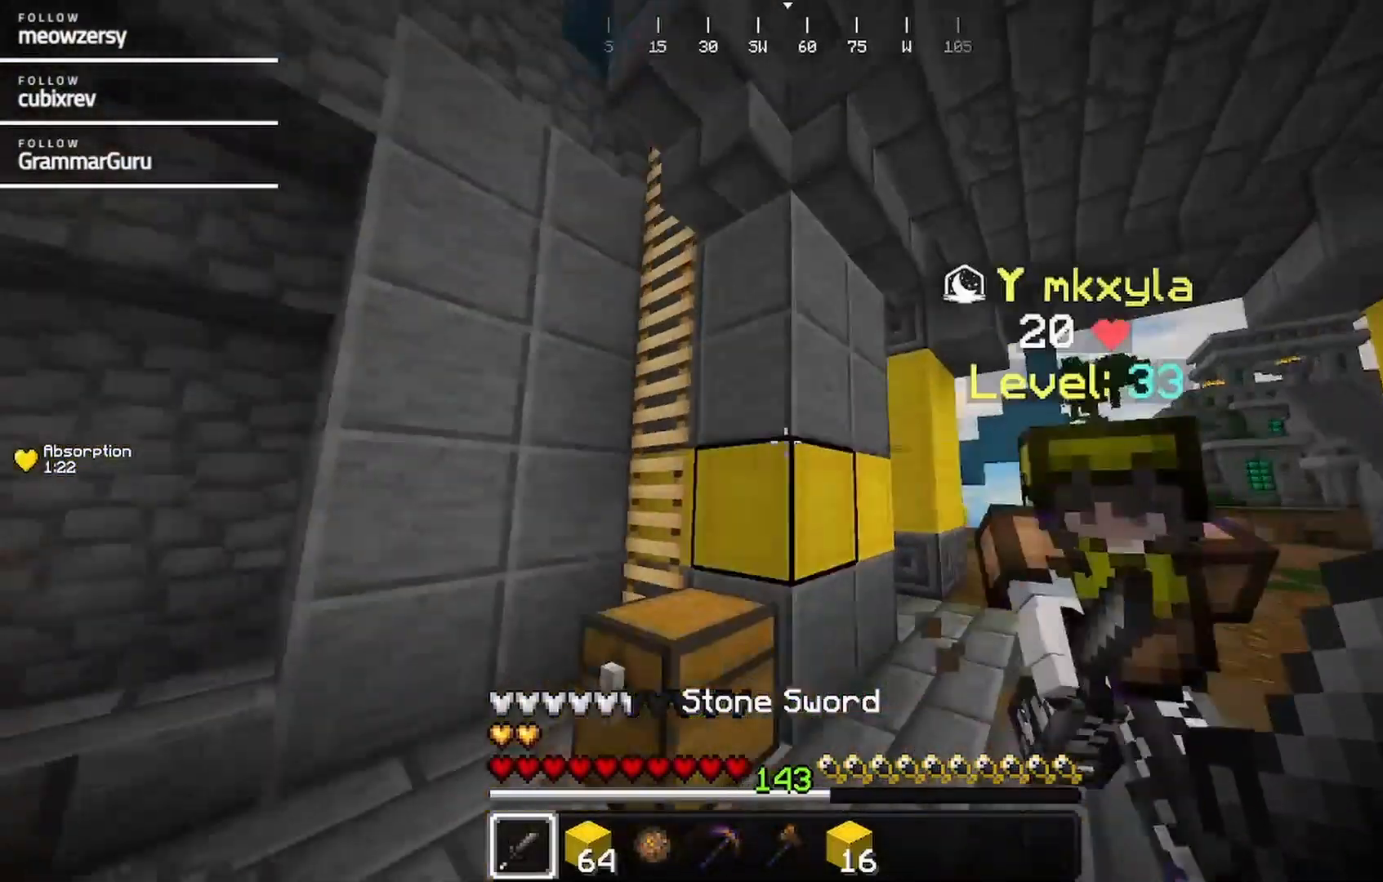
Gameplay with keyboard and mouse; each line is a JSON object with the keys and mouse buttons held at the frame after it. "events" lists presses ("down") and releases ("up") of "a", "d", "s", "w", "mouse_left" and "mouse_right" between this image and that frame as [ms after this image, input, new state], when the widget could be followed in between. "mouse_left", "mouse_right" = the "left", "right" buttons of the "mouse" list. No other keys are recorded. Fast repeated clicks can show as one long hold. Mouse movement is not recorded.
{"keys": ["w"], "mouse": [], "events": [[150, "a", "up"]]}
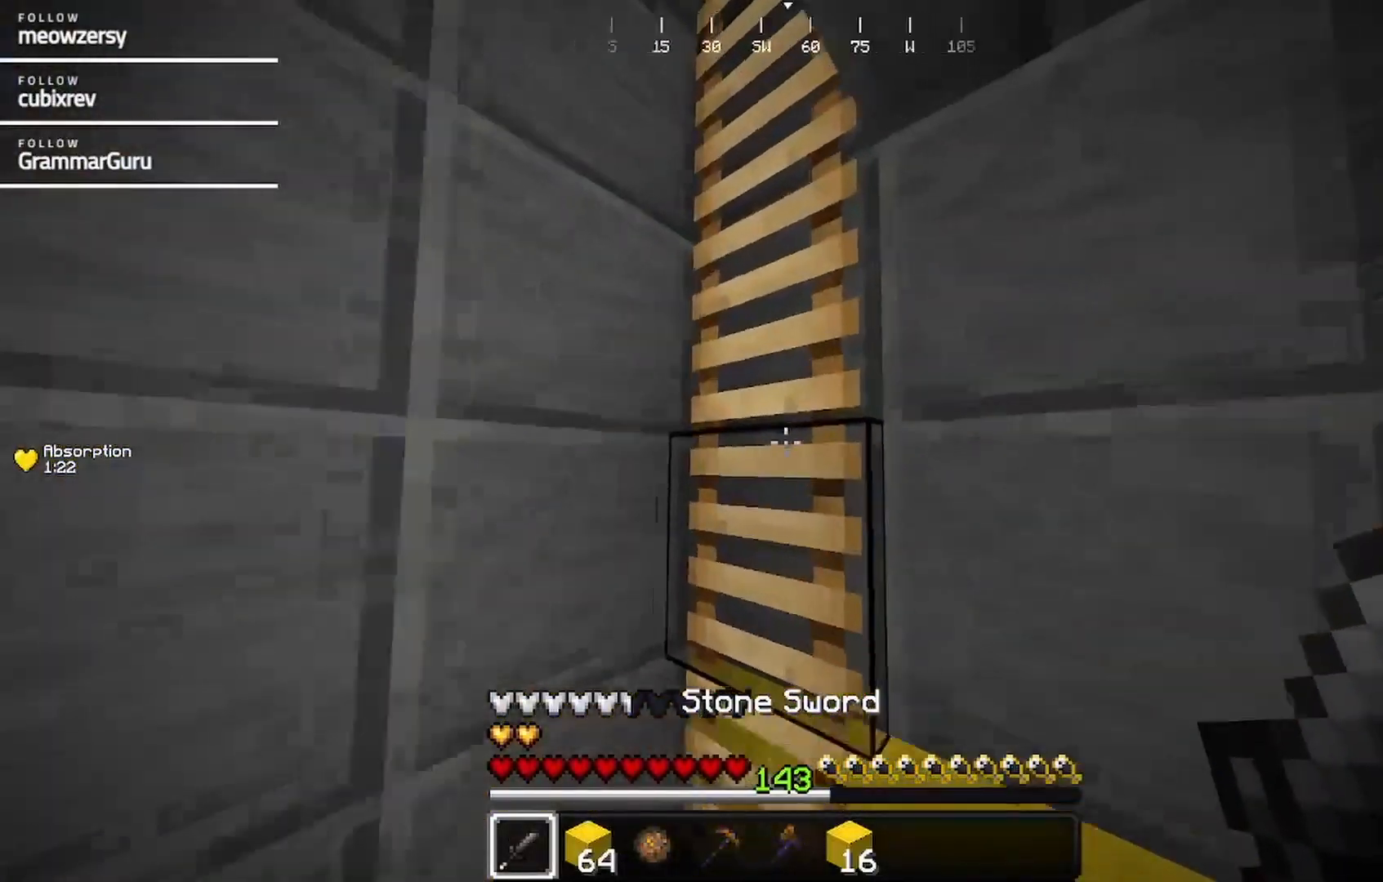
{"keys": ["a", "w"], "mouse": [], "events": [[284, "a", "down"]]}
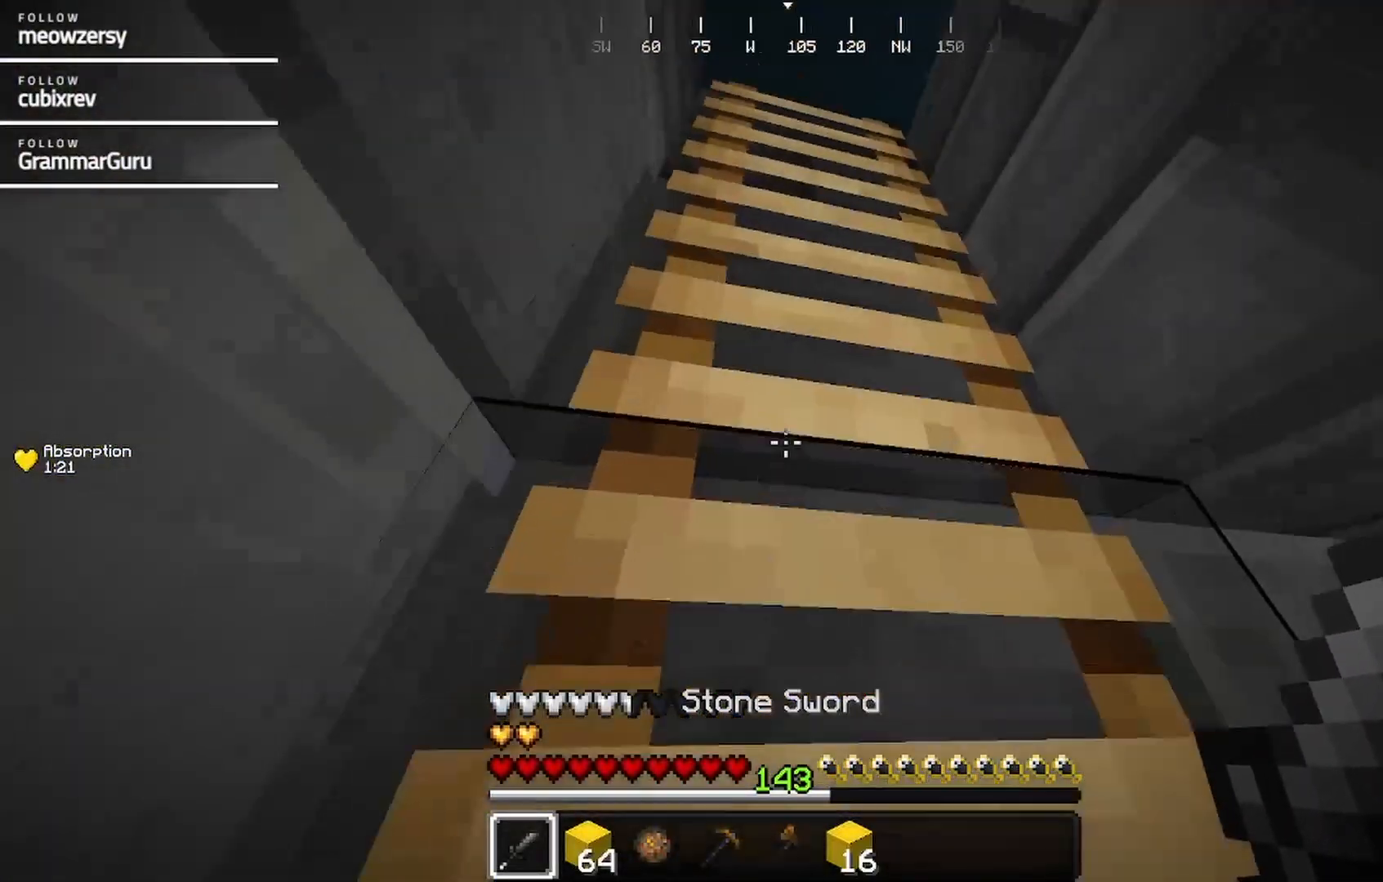
{"keys": ["a", "w"], "mouse": [], "events": []}
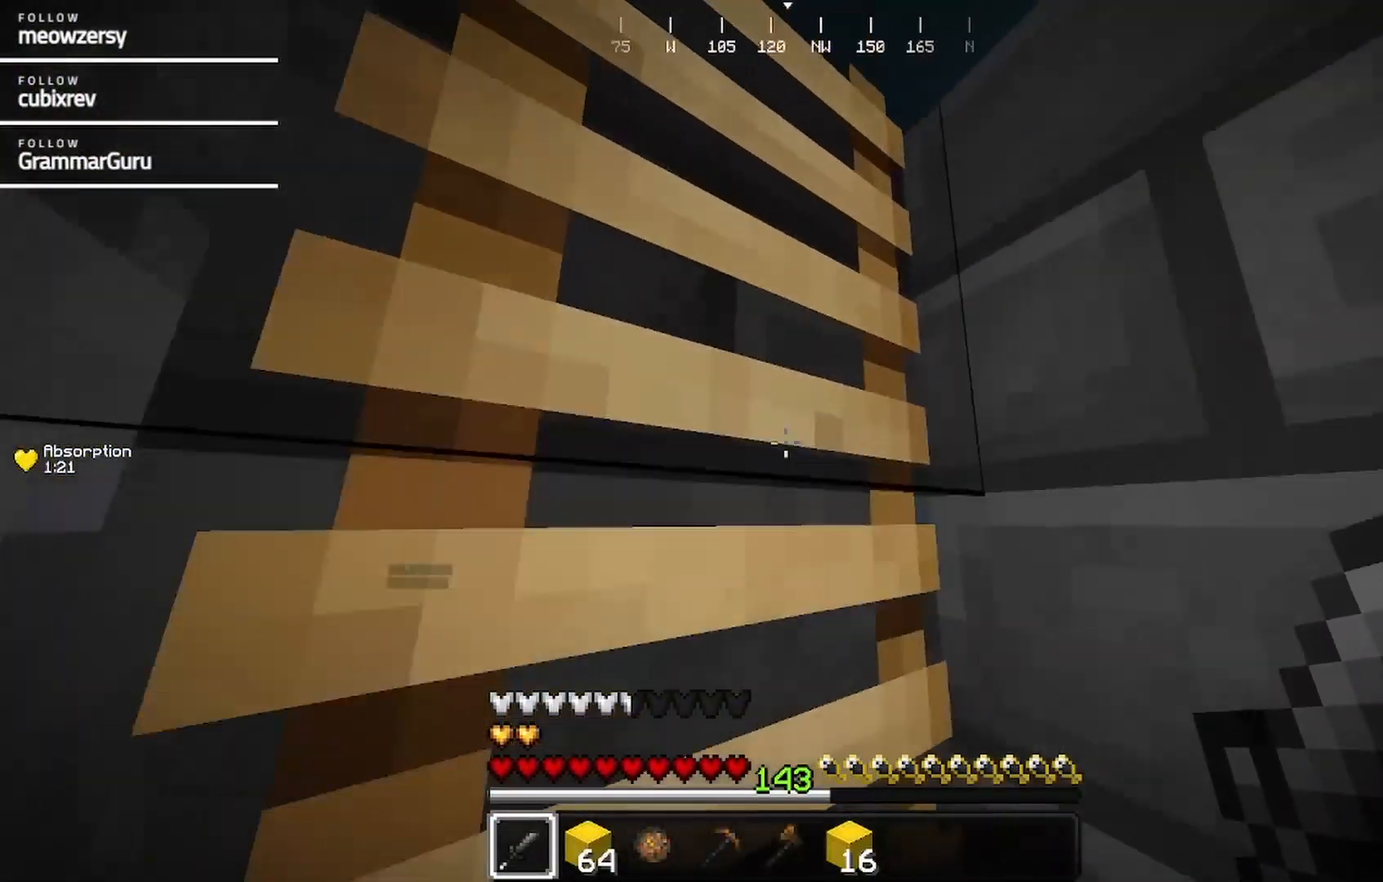
{"keys": ["w"], "mouse": [], "events": [[100, "a", "up"]]}
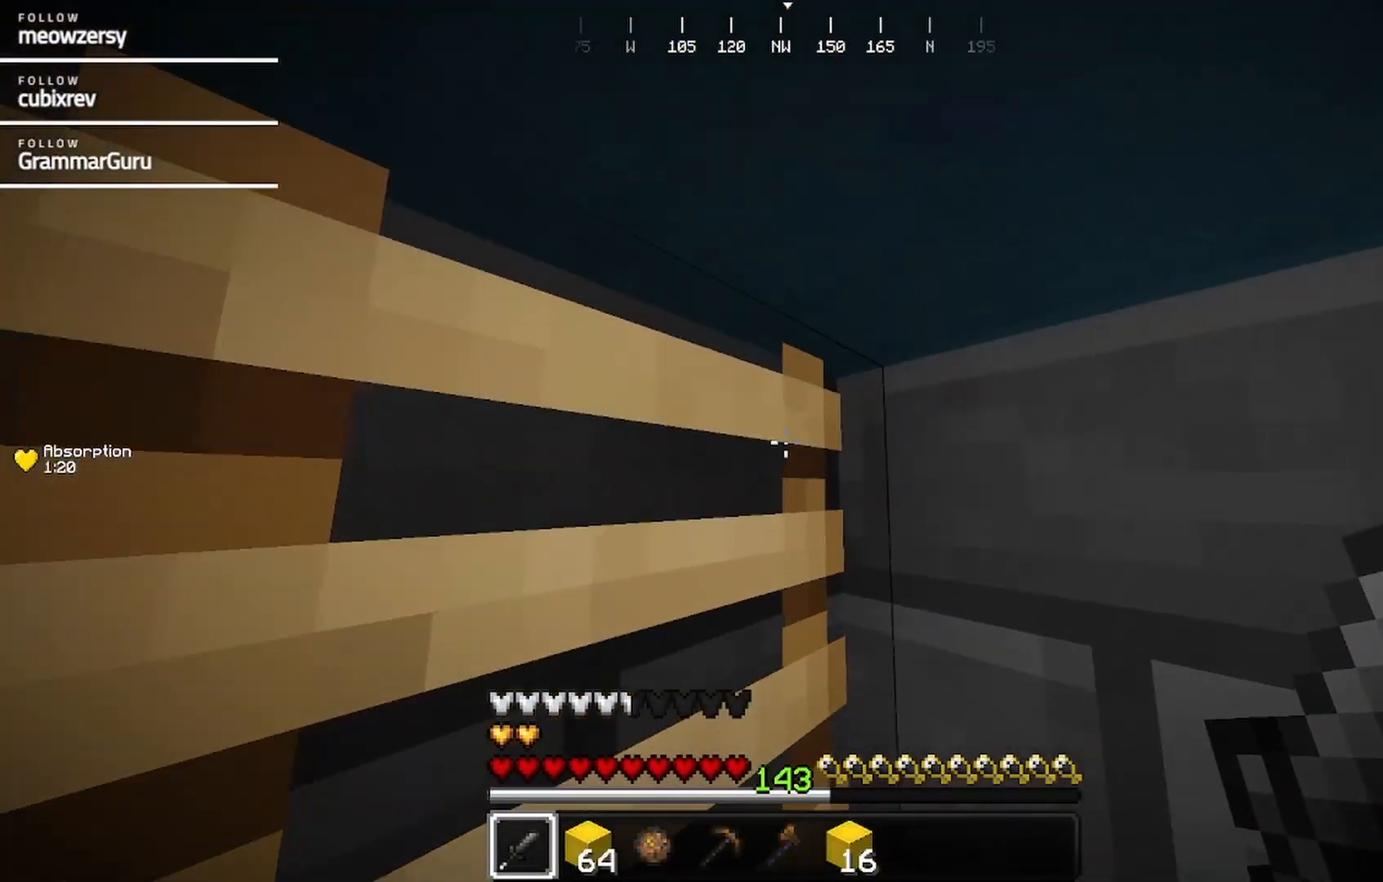
{"keys": [], "mouse": [], "events": [[400, "w", "up"]]}
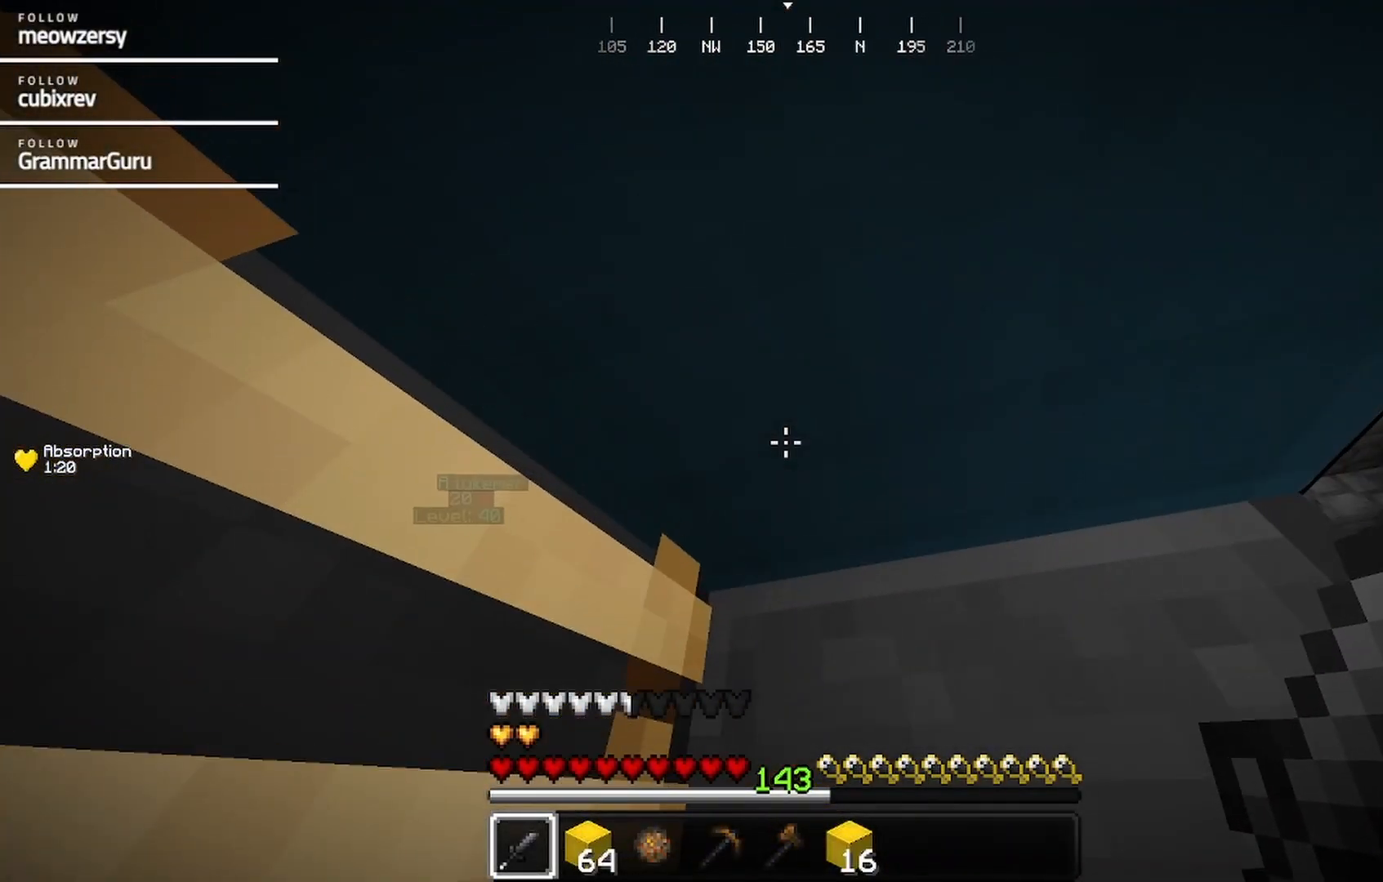
{"keys": [], "mouse": ["left"], "events": [[417, "mouse_left", "down"]]}
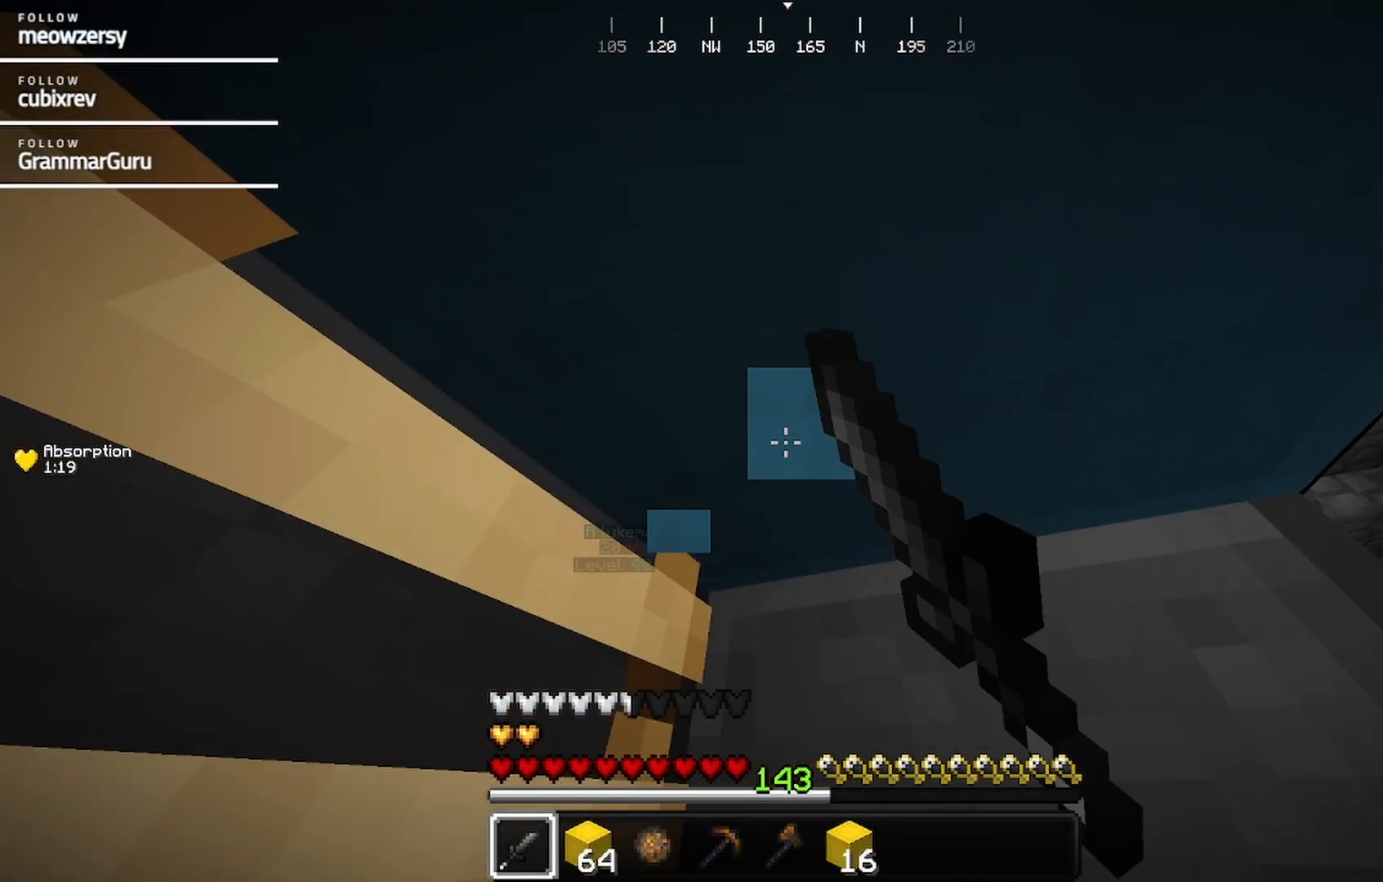
{"keys": [], "mouse": ["left"], "events": []}
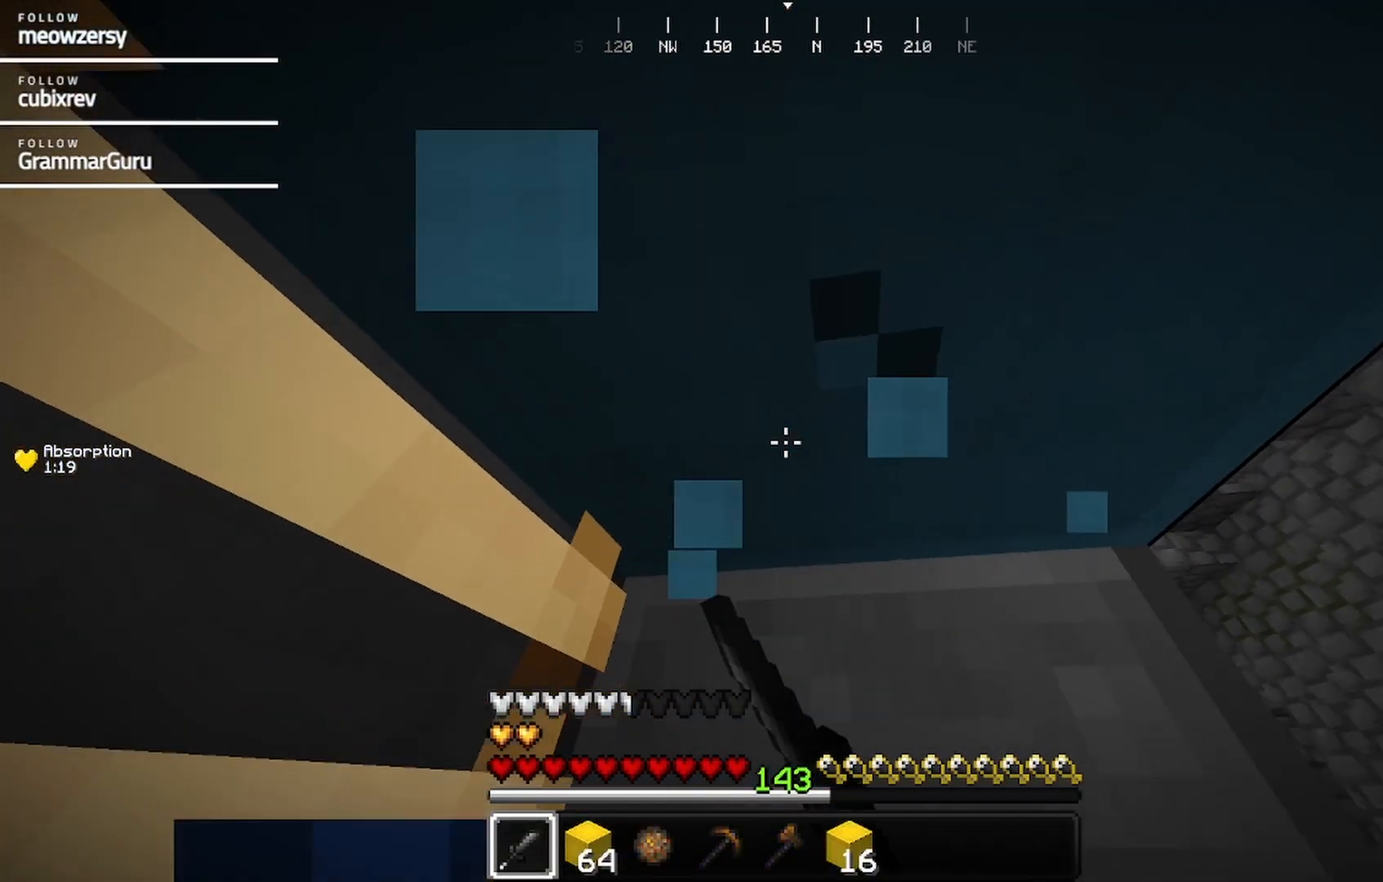
{"keys": [], "mouse": ["left"], "events": []}
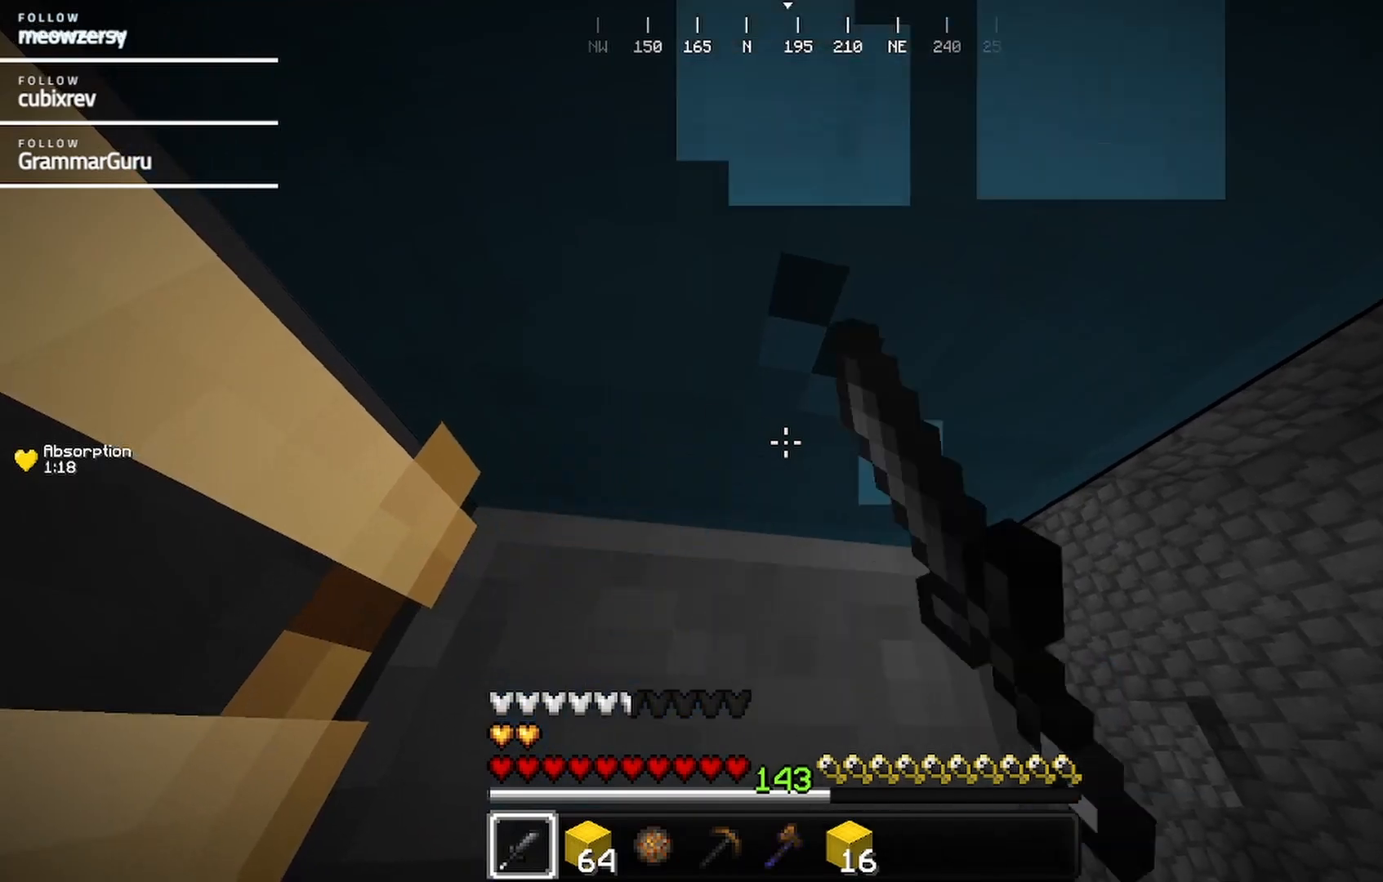
{"keys": [], "mouse": ["left"], "events": []}
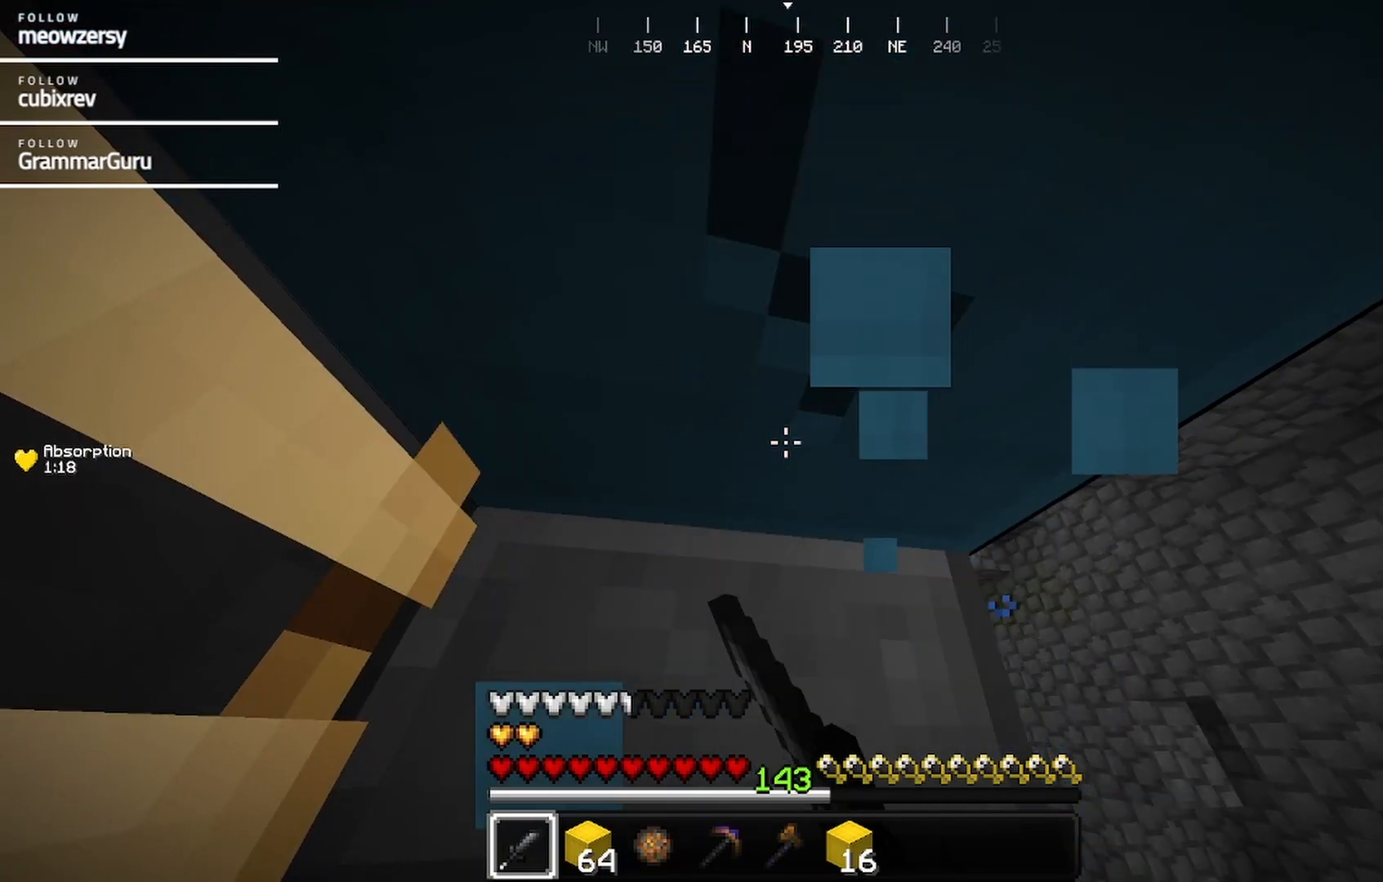
{"keys": [], "mouse": ["left"], "events": []}
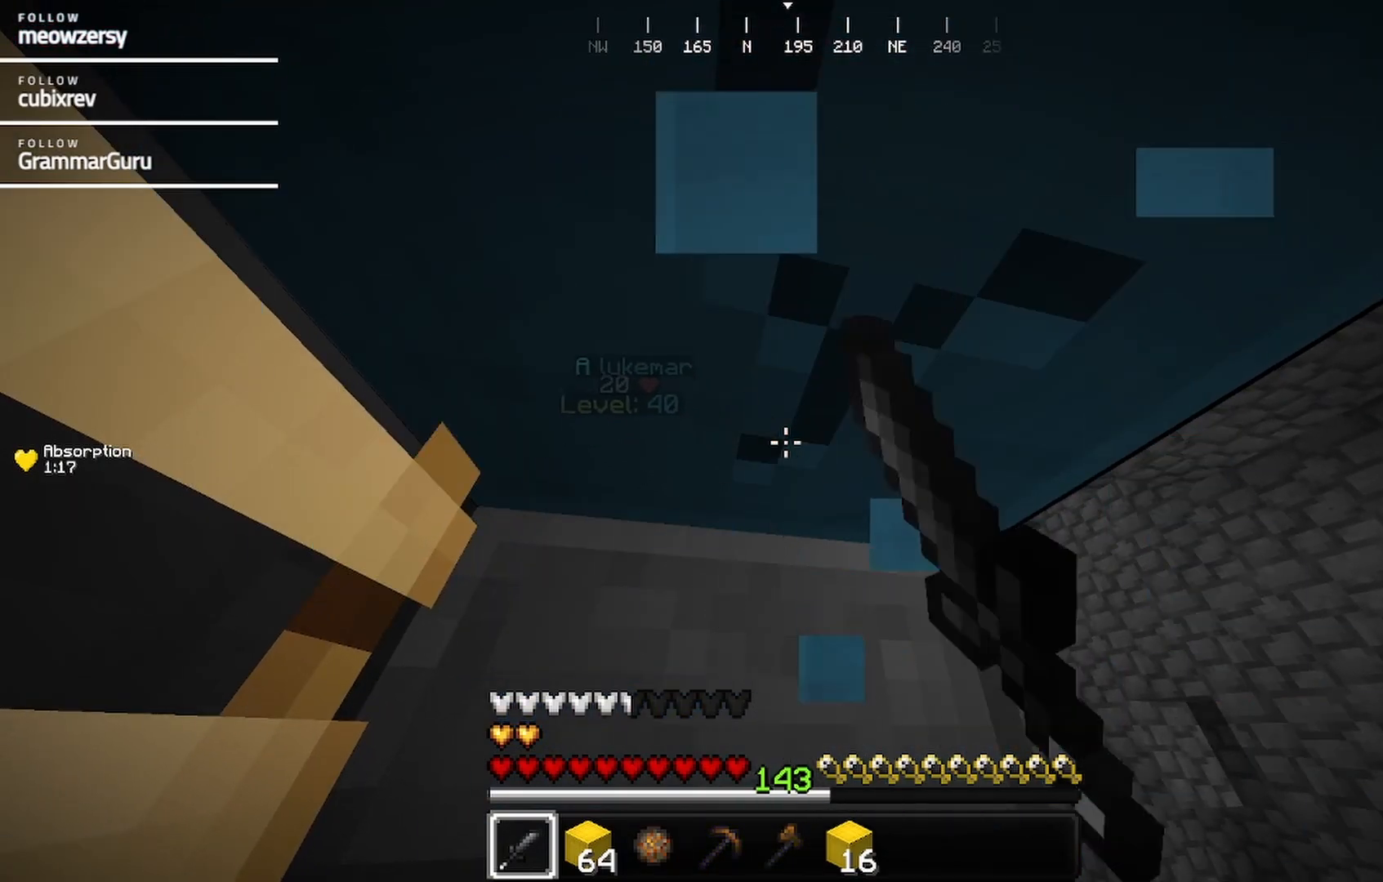
{"keys": [], "mouse": ["left"], "events": []}
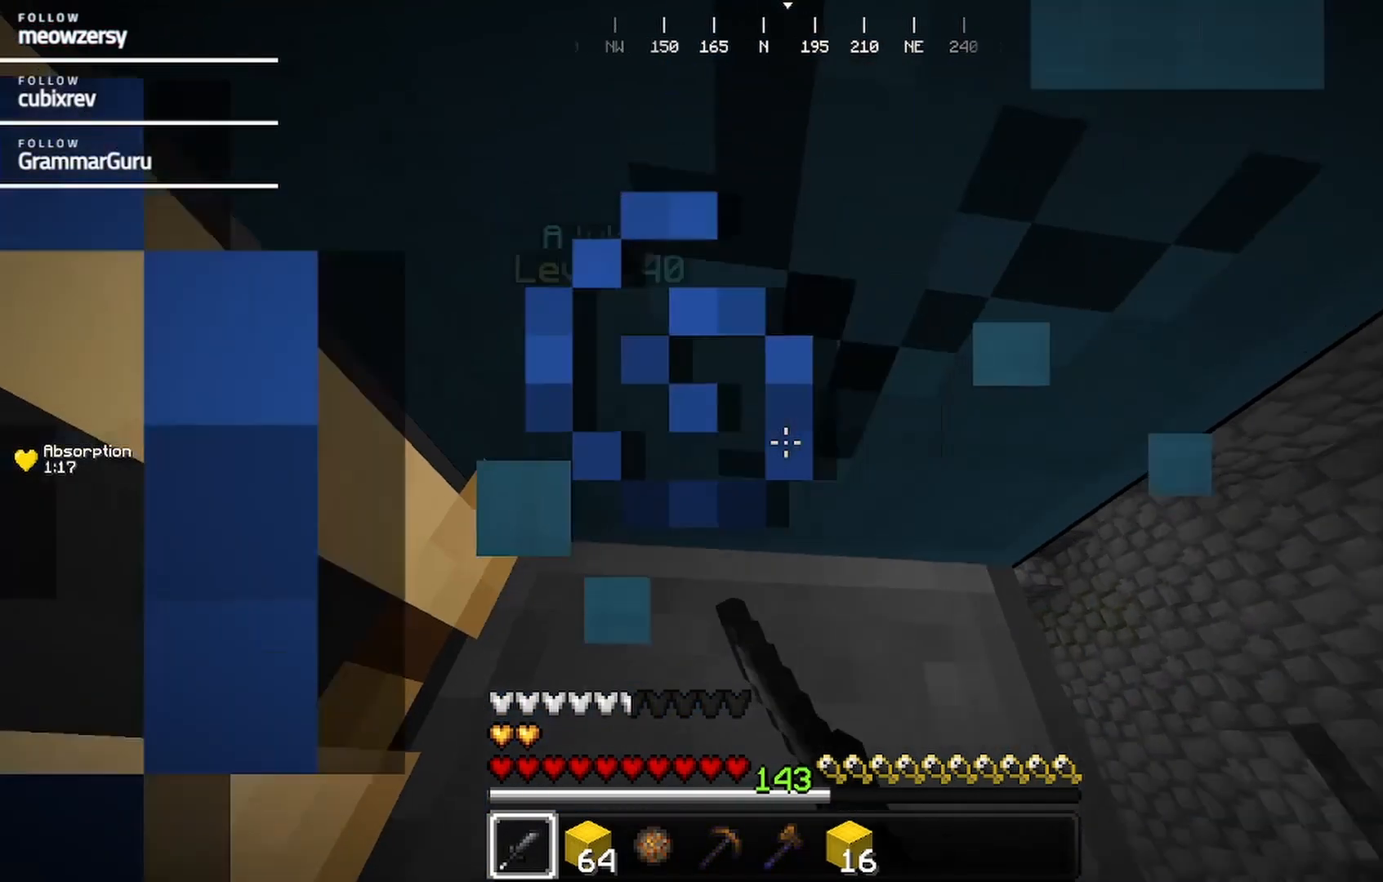
{"keys": [], "mouse": ["left"], "events": []}
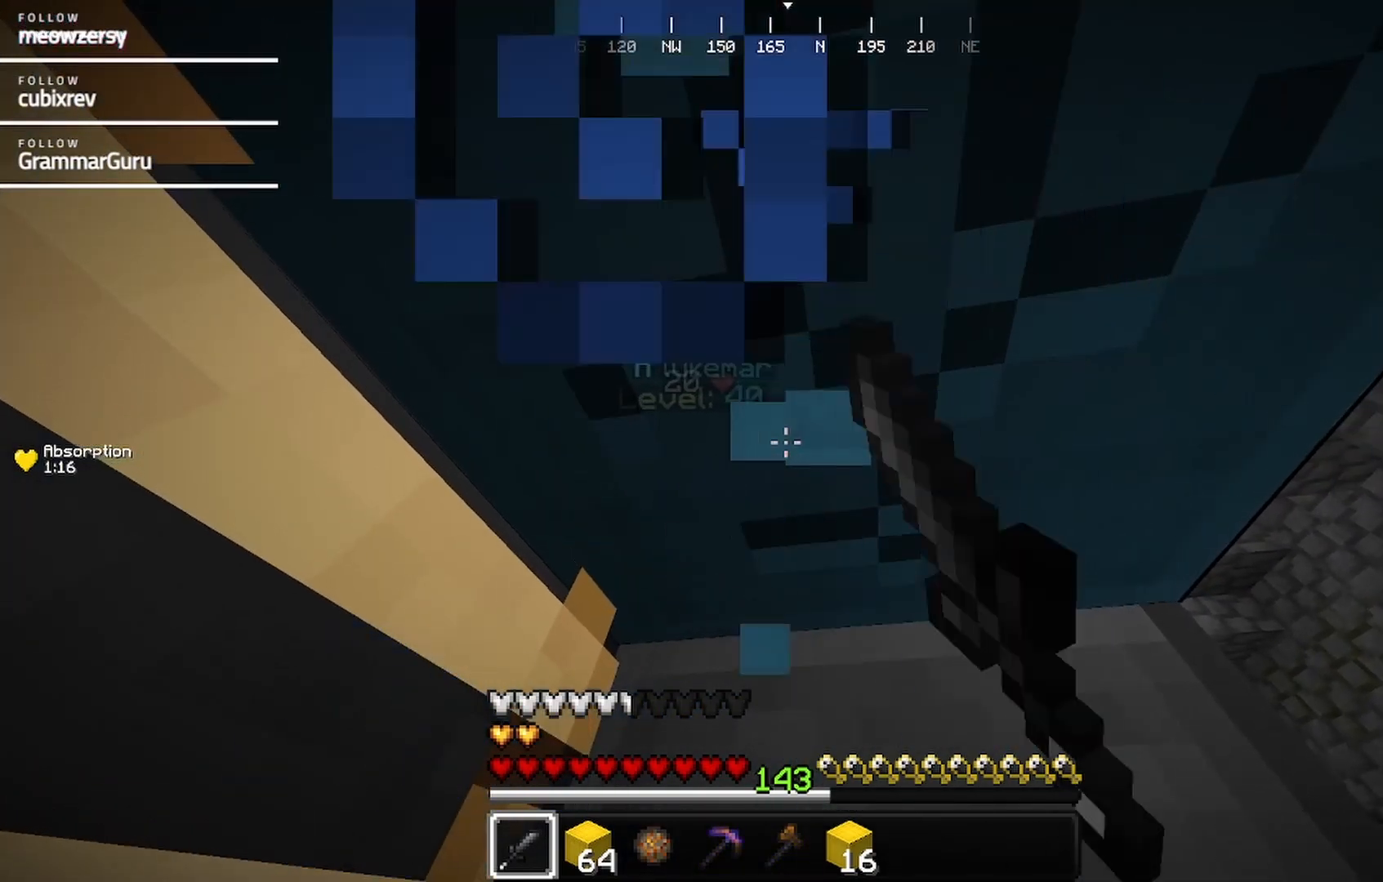
{"keys": [], "mouse": ["left"], "events": []}
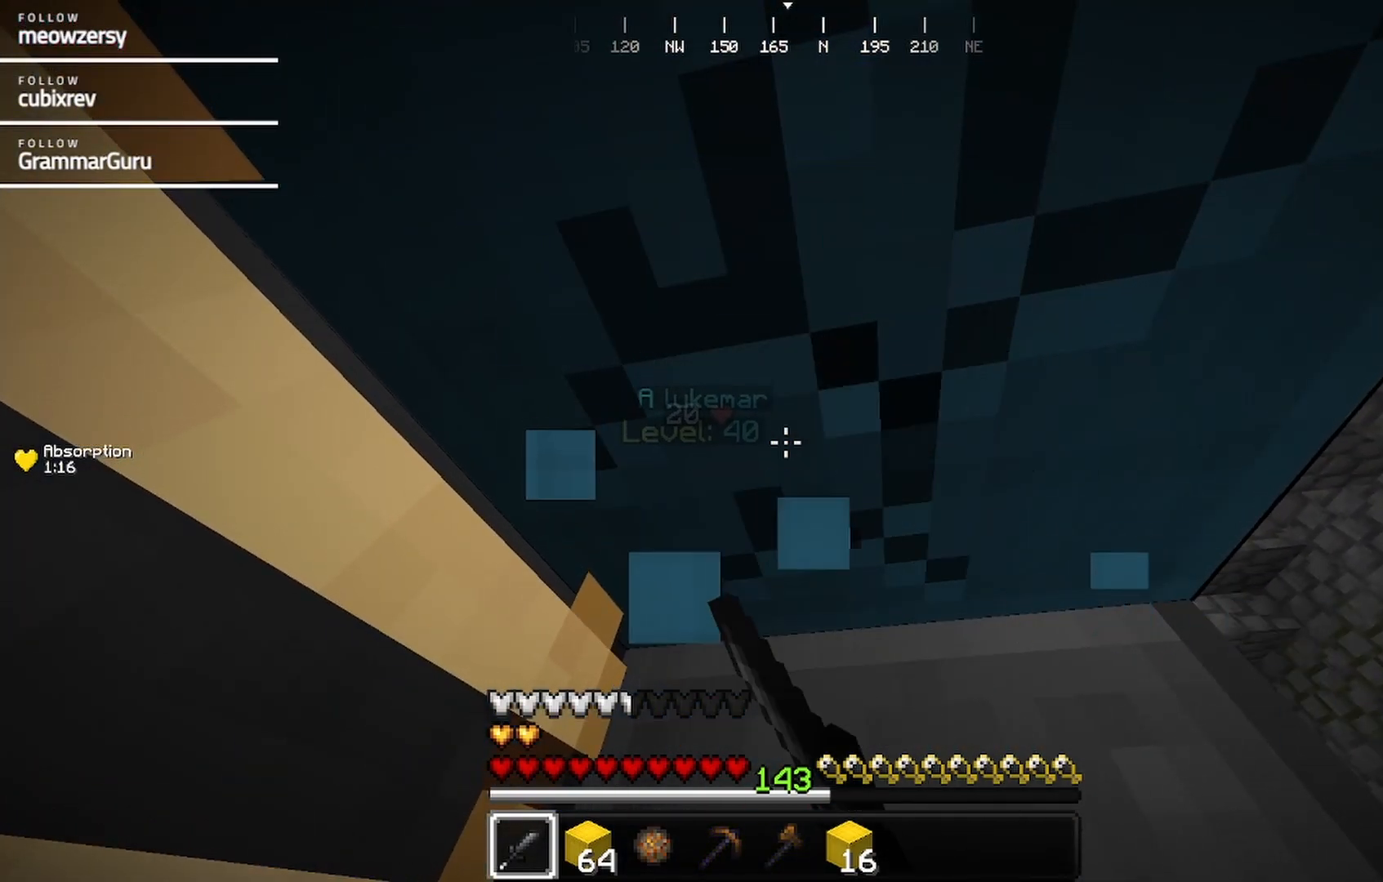
{"keys": [], "mouse": ["left"], "events": []}
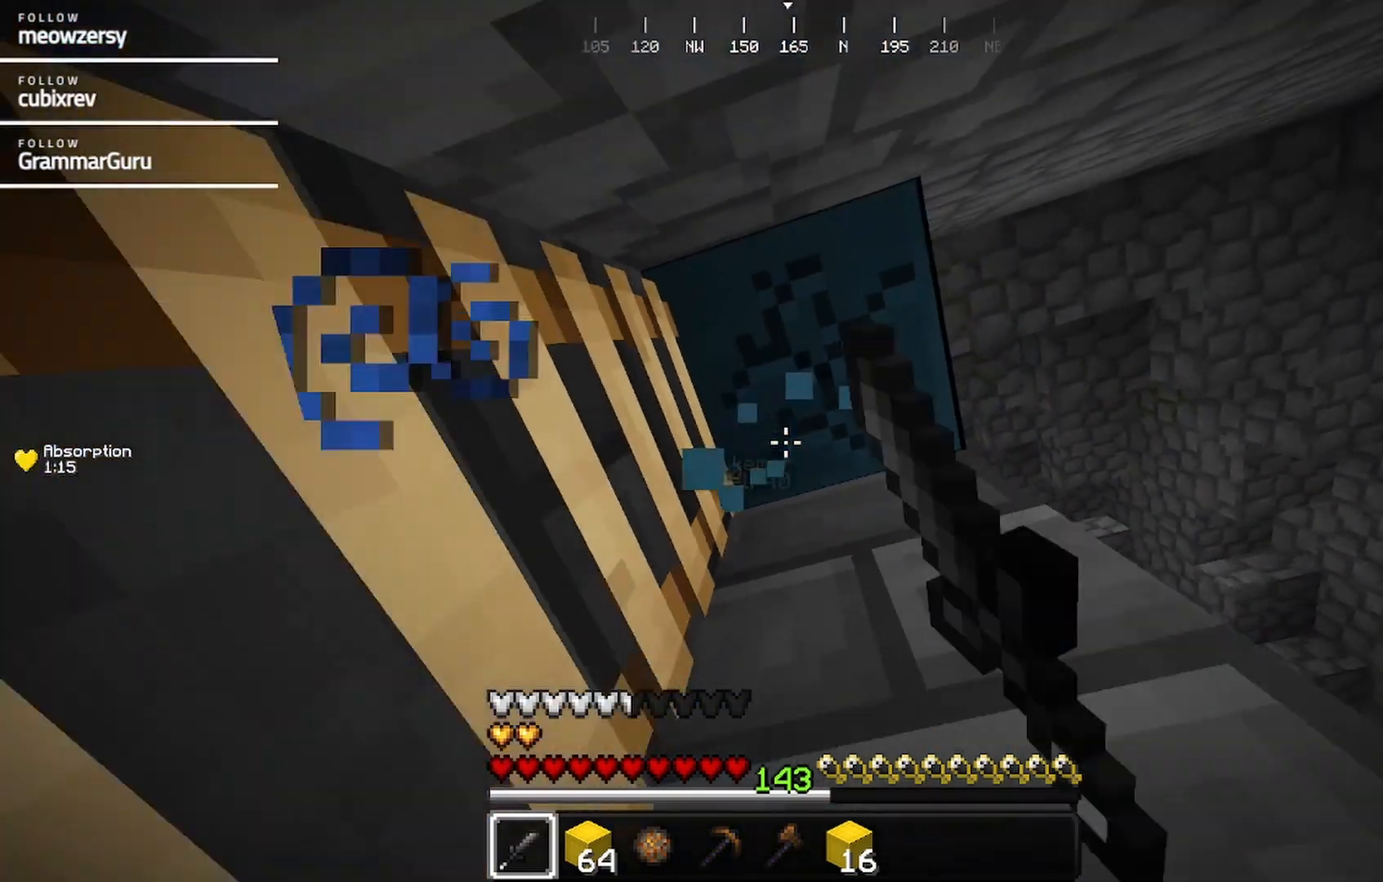
{"keys": ["d", "w"], "mouse": [], "events": [[84, "d", "down"], [200, "mouse_left", "up"], [284, "w", "down"]]}
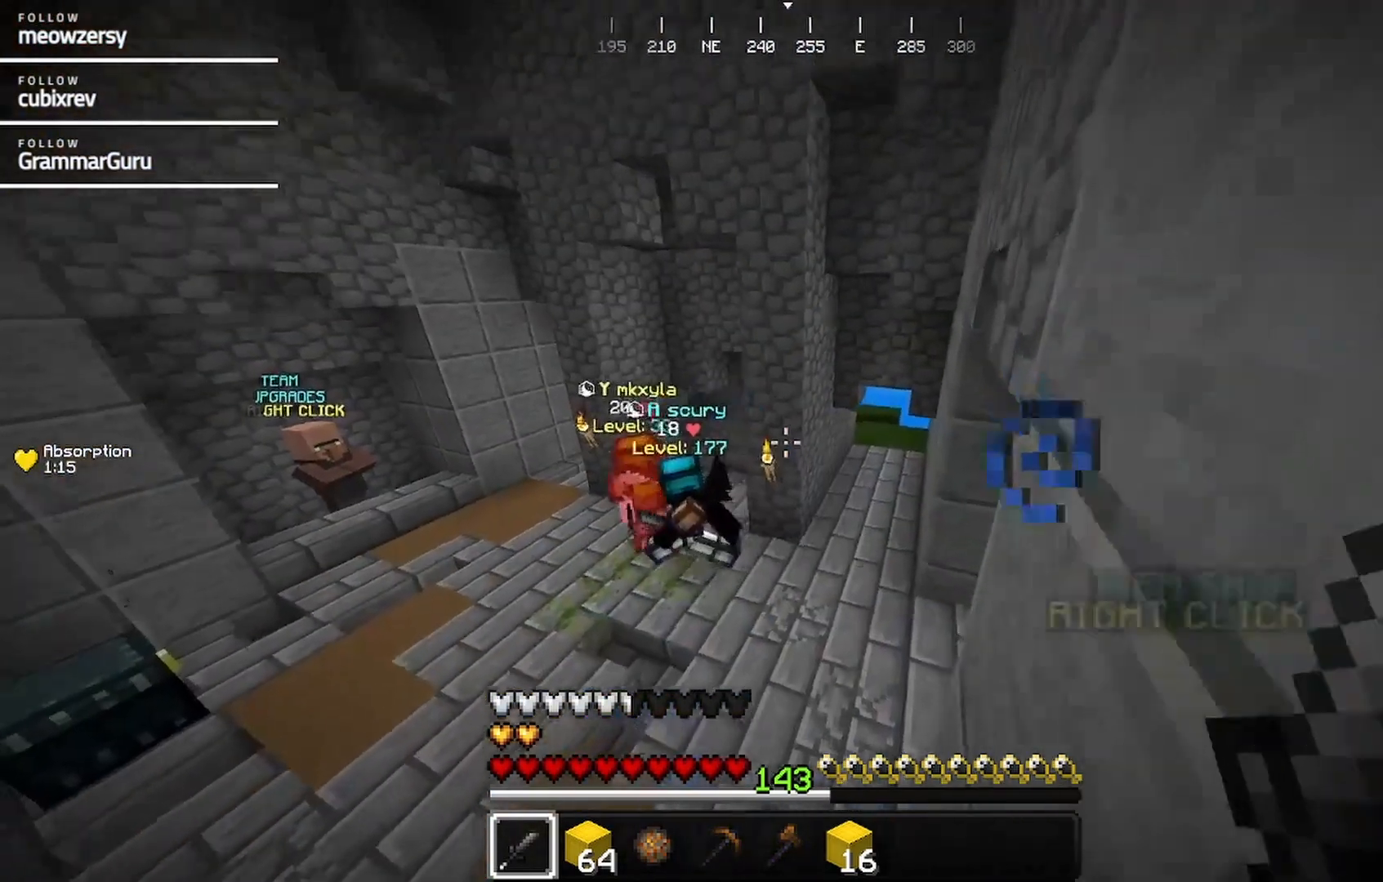
{"keys": ["w"], "mouse": [], "events": [[117, "d", "up"]]}